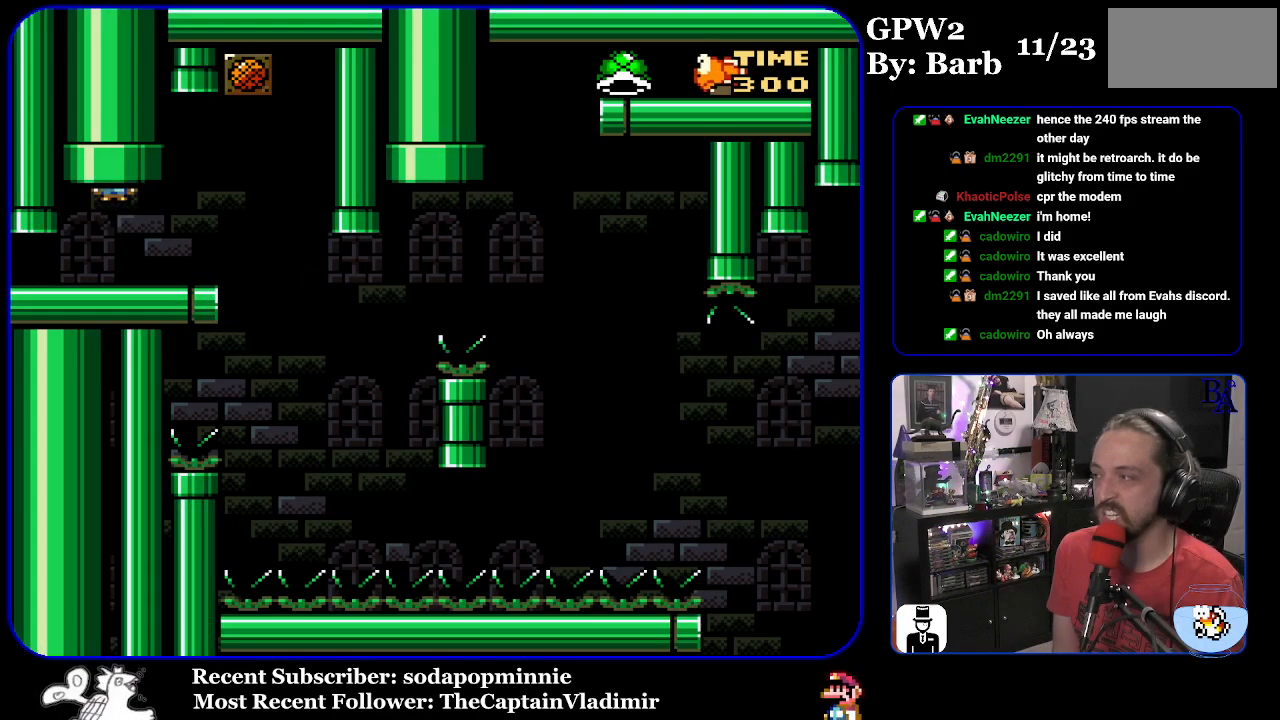
Gameplay with a controller (Nintendo layout); each line is a JSON object with the inputs held at the frame after it. "events" lists button and stick changes between this image and that frame as [ms after this image, input, new state], when the widget could be followed in between. Not read: L3 R3.
{"buttons": ["Y", "DPAD_RIGHT"], "events": [[283, "DPAD_RIGHT", "down"]]}
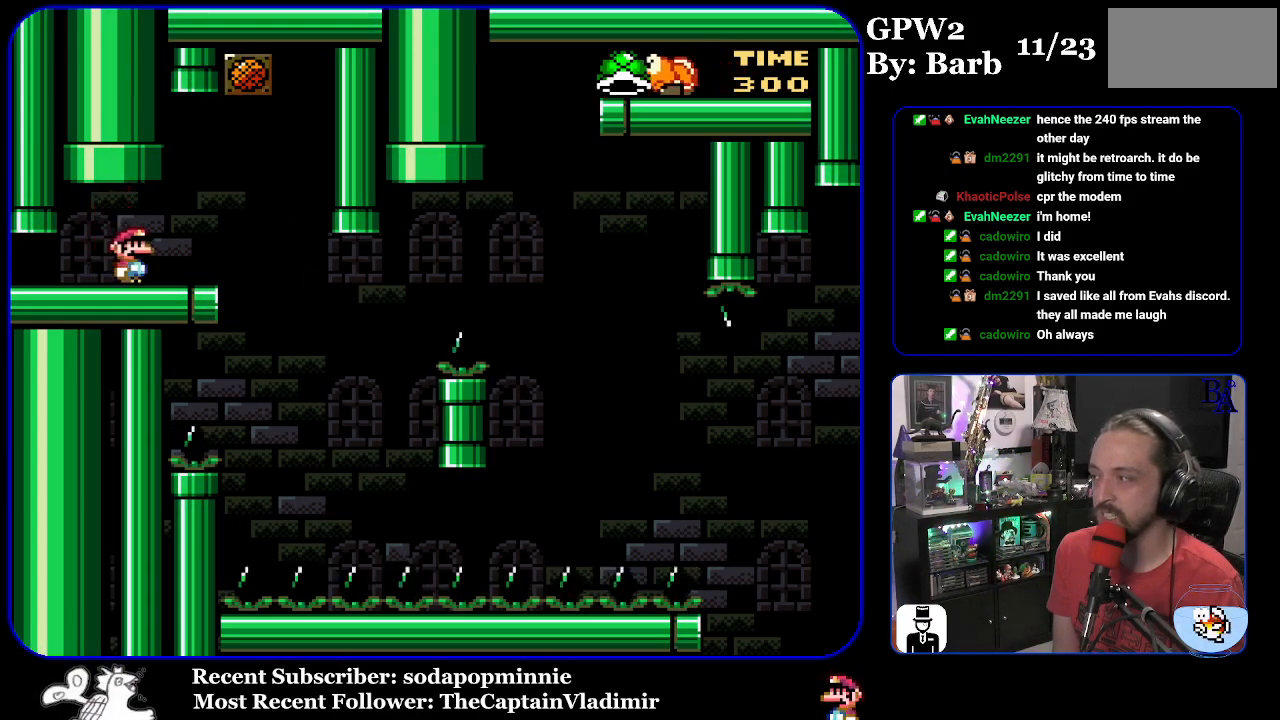
{"buttons": ["Y"], "events": [[50, "DPAD_RIGHT", "up"], [100, "DPAD_LEFT", "down"], [200, "DPAD_LEFT", "up"]]}
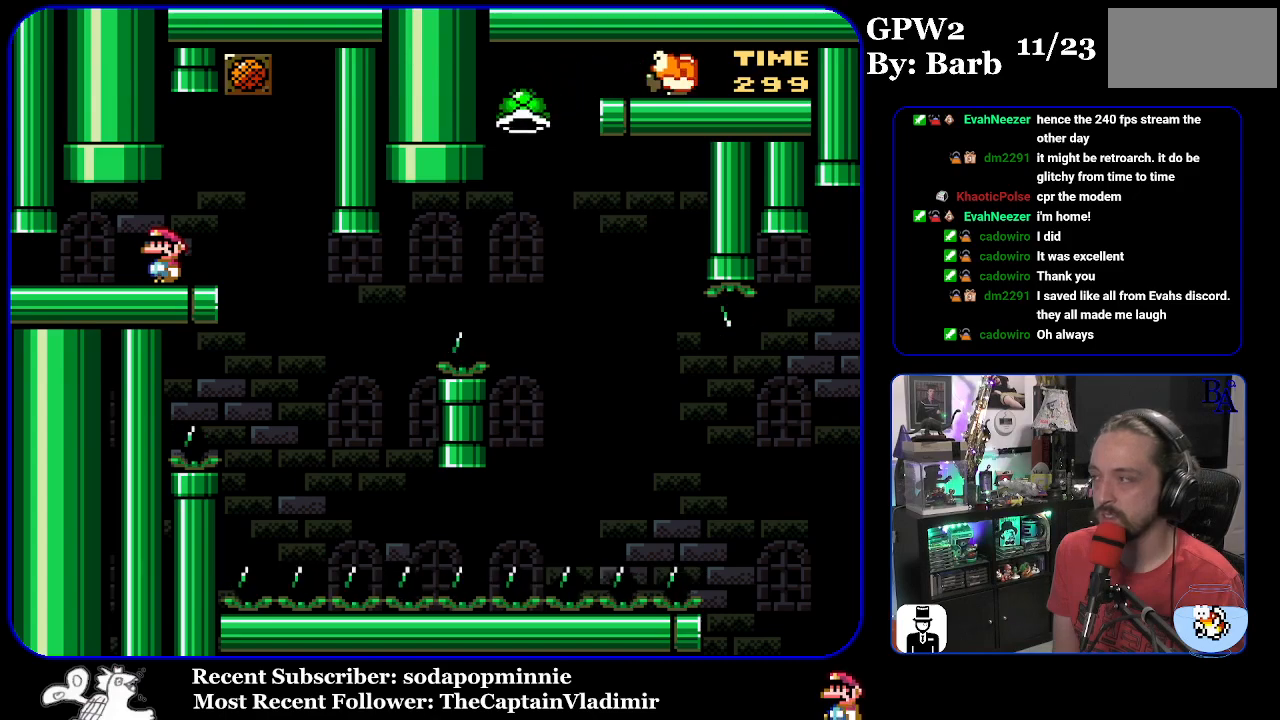
{"buttons": ["Y", "DPAD_RIGHT"], "events": [[150, "DPAD_RIGHT", "down"]]}
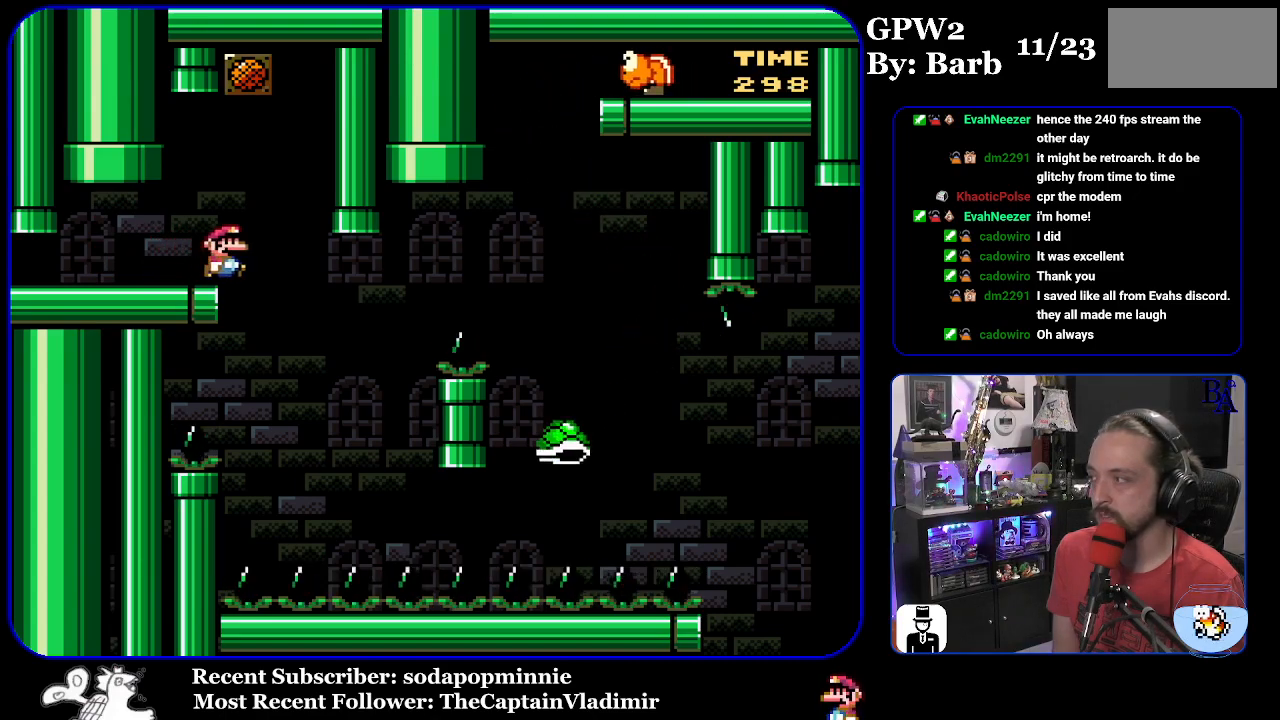
{"buttons": ["B", "Y", "DPAD_RIGHT"], "events": [[17, "DPAD_RIGHT", "up"], [33, "DPAD_LEFT", "down"], [150, "DPAD_LEFT", "up"], [167, "B", "down"], [183, "DPAD_RIGHT", "down"]]}
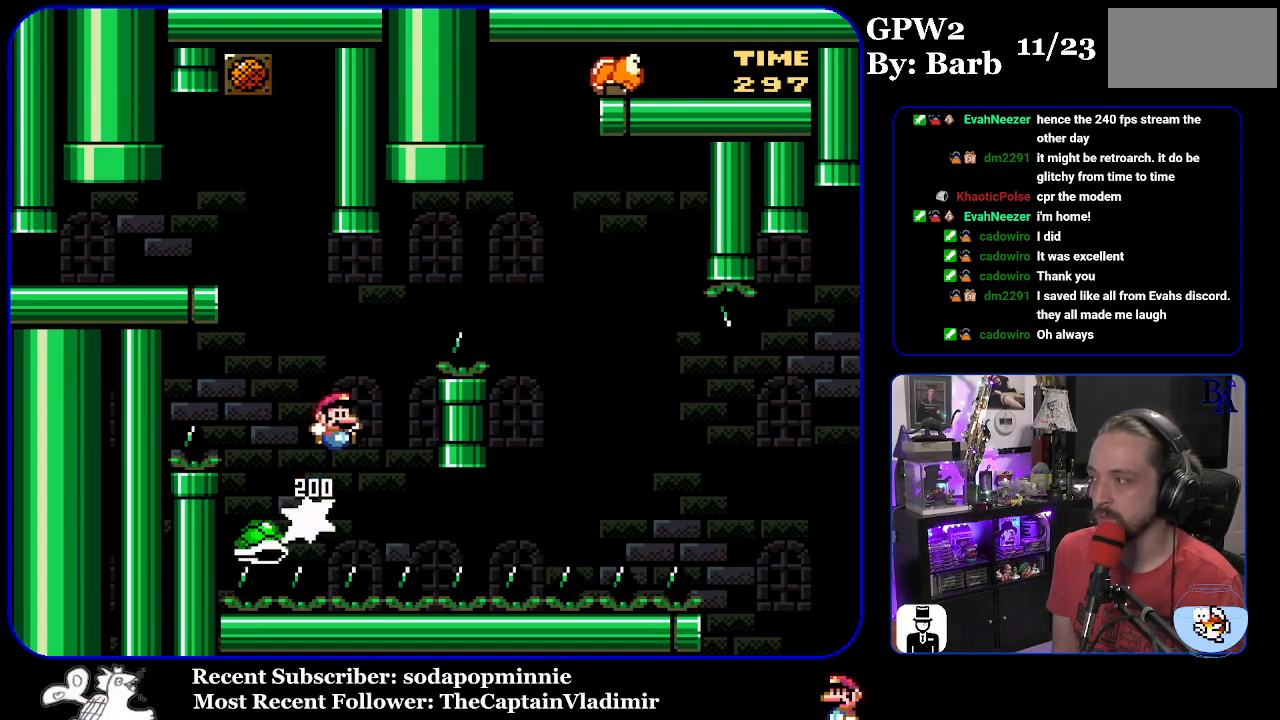
{"buttons": ["Y", "DPAD_RIGHT"], "events": [[350, "B", "up"]]}
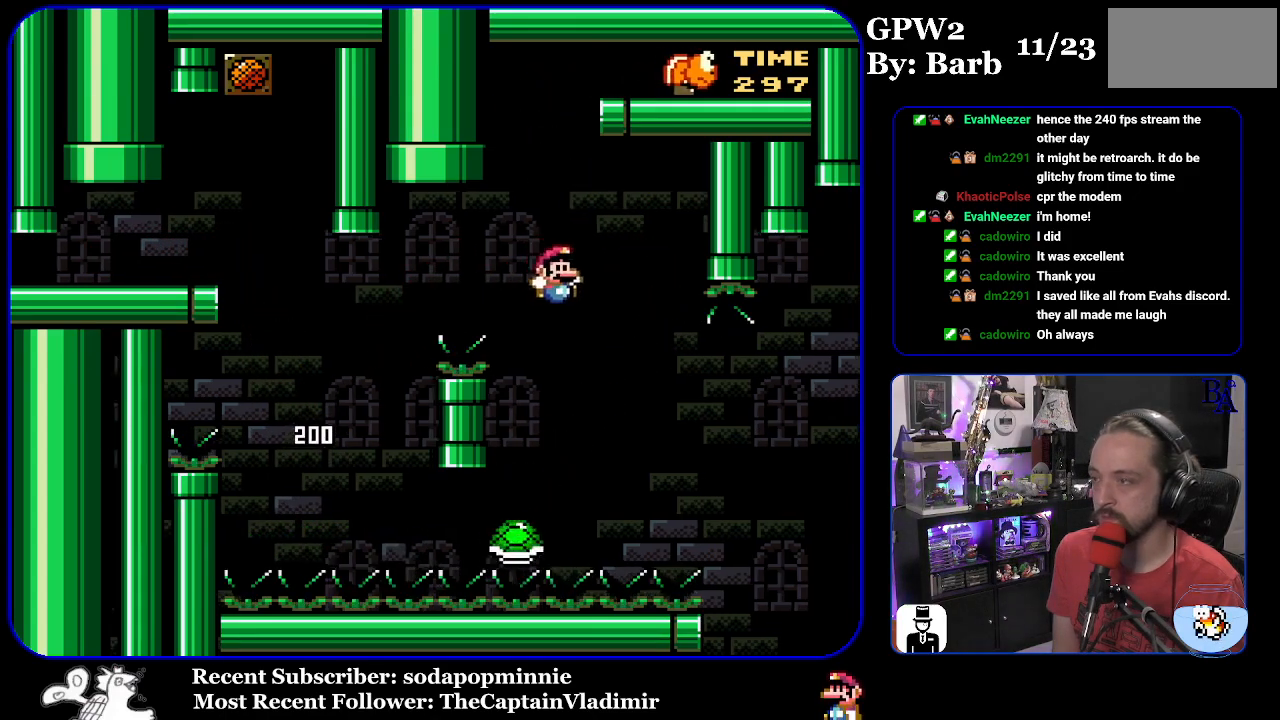
{"buttons": ["B", "Y", "DPAD_RIGHT"], "events": [[83, "B", "down"]]}
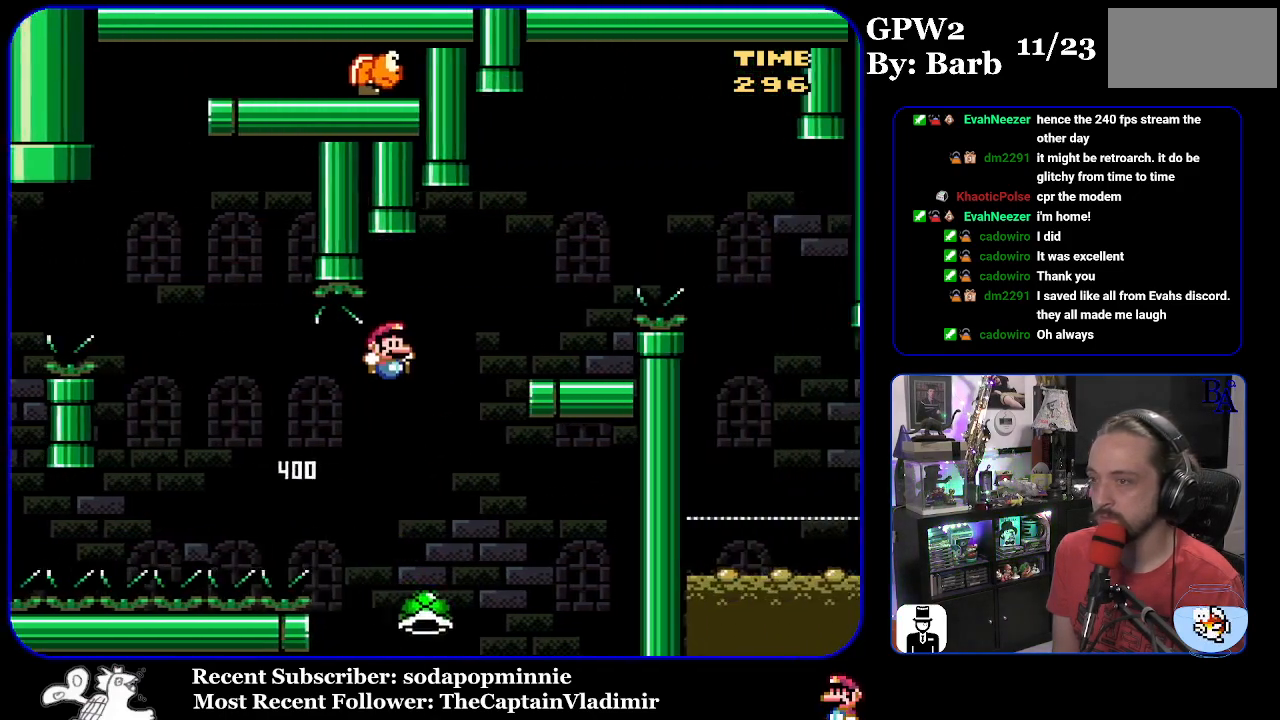
{"buttons": ["DPAD_RIGHT"], "events": [[150, "B", "up"], [217, "DPAD_RIGHT", "up"], [283, "DPAD_LEFT", "down"], [417, "DPAD_LEFT", "up"], [467, "Y", "up"], [500, "DPAD_RIGHT", "down"]]}
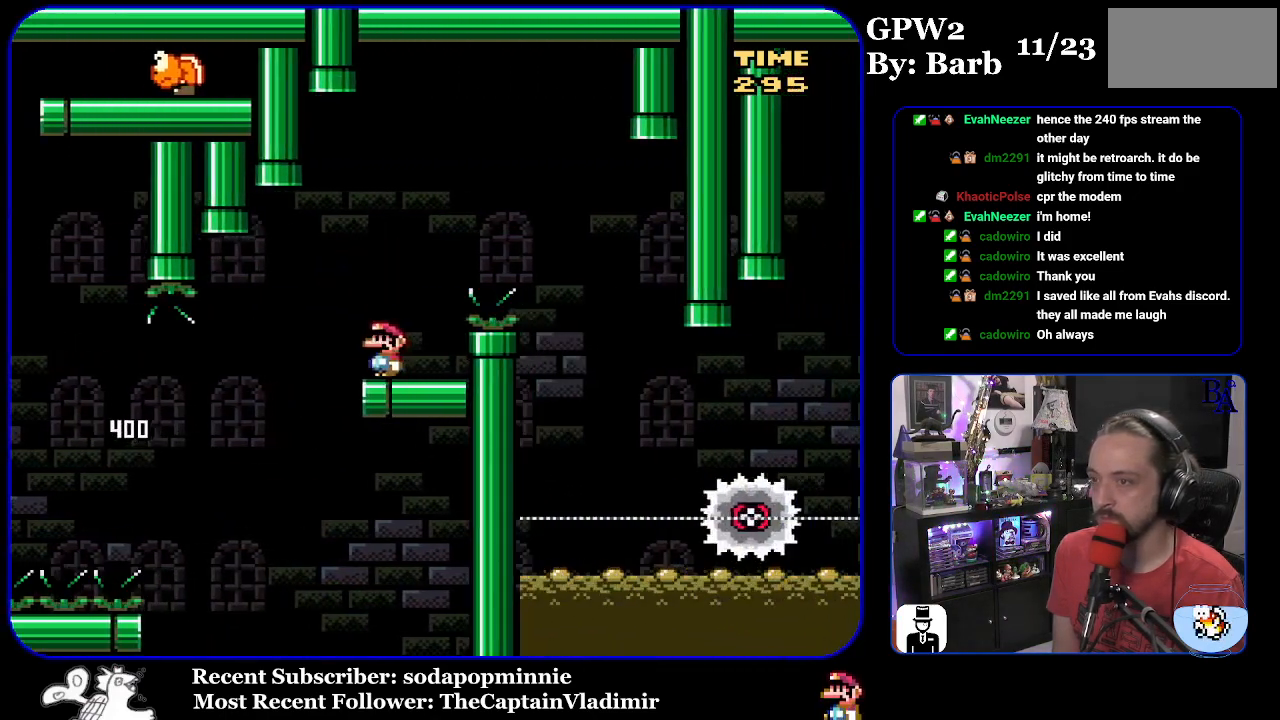
{"buttons": ["A", "X", "DPAD_RIGHT"], "events": [[50, "X", "down"], [83, "A", "down"]]}
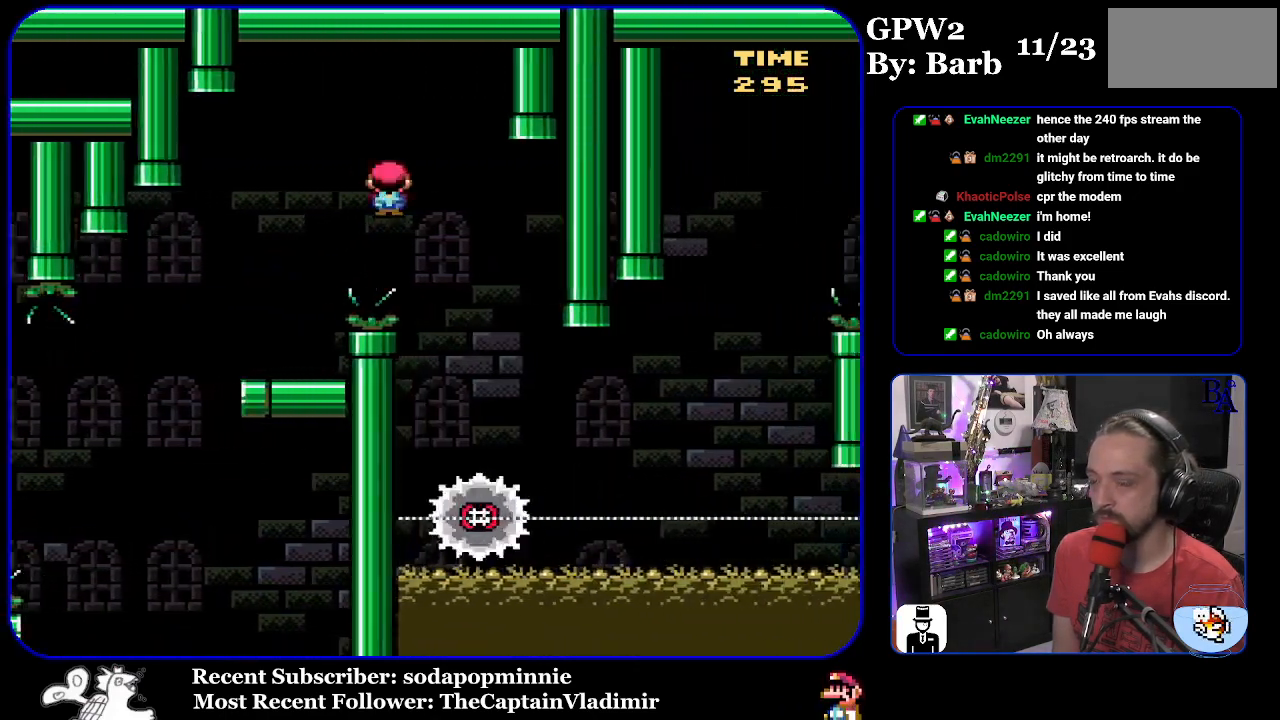
{"buttons": ["X", "DPAD_RIGHT"], "events": [[67, "DPAD_RIGHT", "up"], [117, "DPAD_LEFT", "down"], [217, "A", "up"], [250, "DPAD_LEFT", "up"], [317, "DPAD_RIGHT", "down"]]}
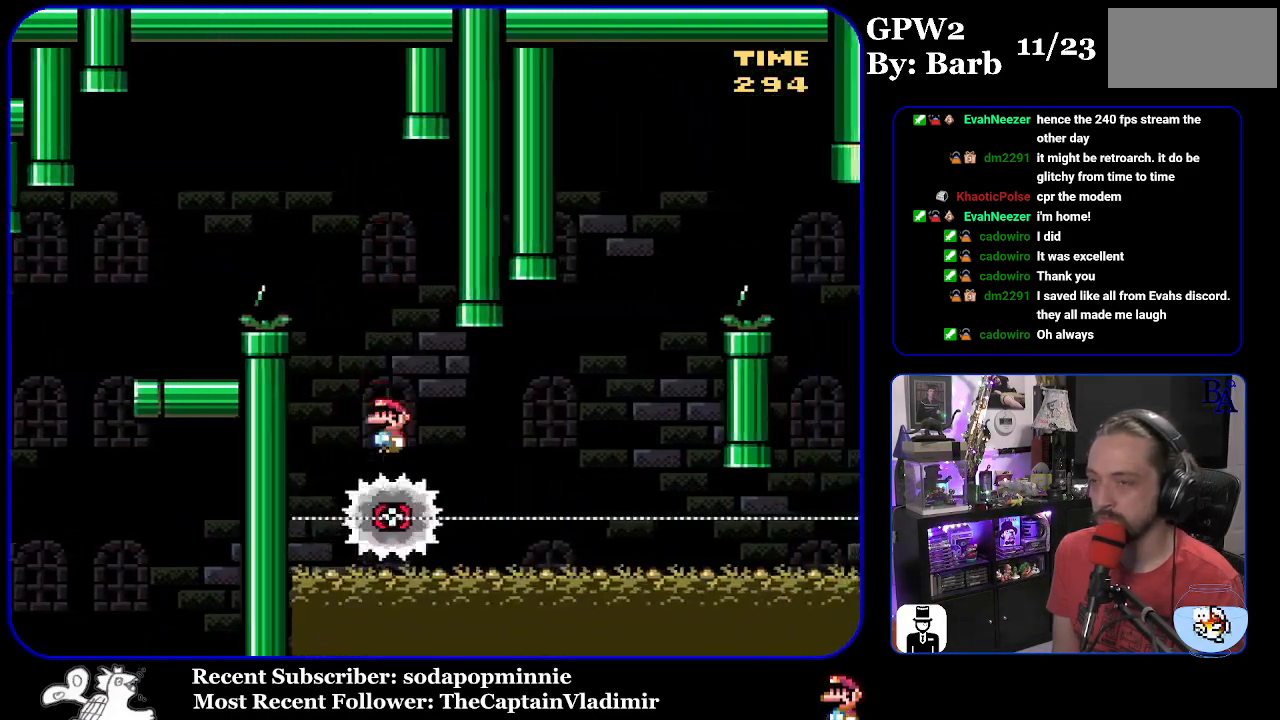
{"buttons": ["A", "X"], "events": [[383, "A", "down"], [400, "DPAD_RIGHT", "up"], [417, "DPAD_LEFT", "down"], [500, "DPAD_LEFT", "up"]]}
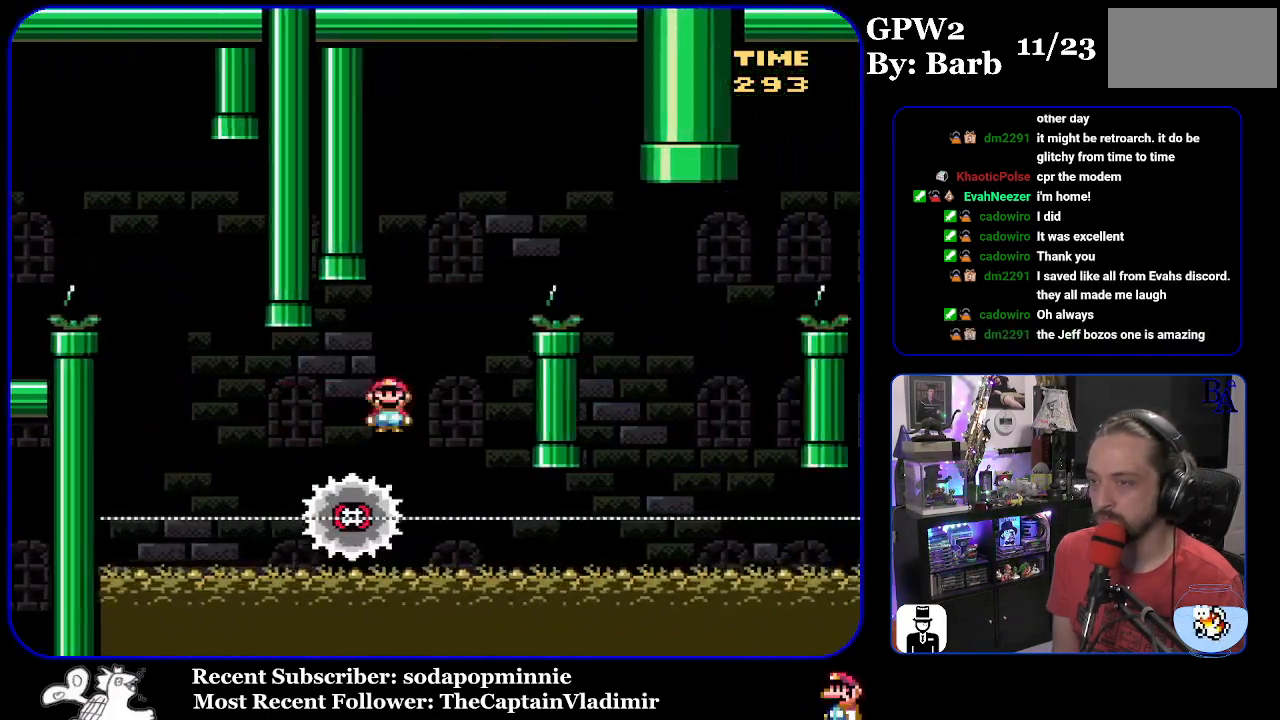
{"buttons": ["A", "X", "DPAD_RIGHT"], "events": [[83, "DPAD_RIGHT", "down"]]}
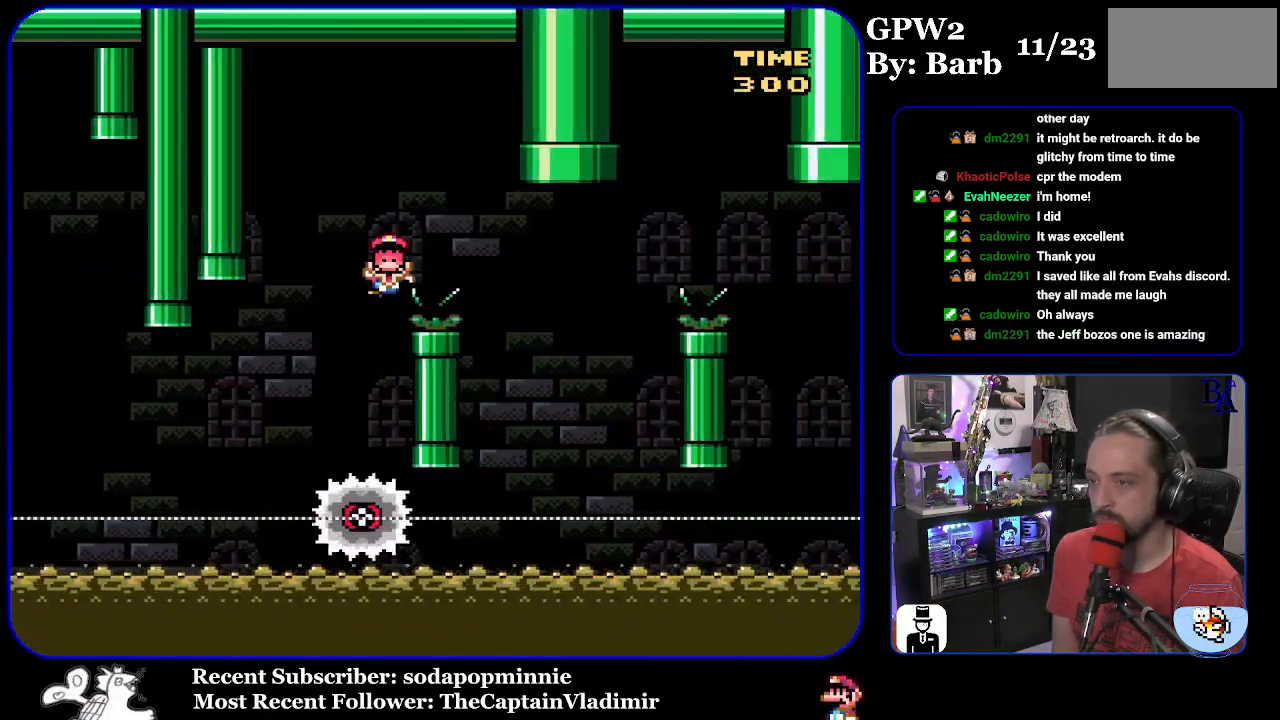
{"buttons": ["X"], "events": [[83, "A", "up"], [333, "DPAD_RIGHT", "up"], [367, "A", "down"], [500, "A", "up"]]}
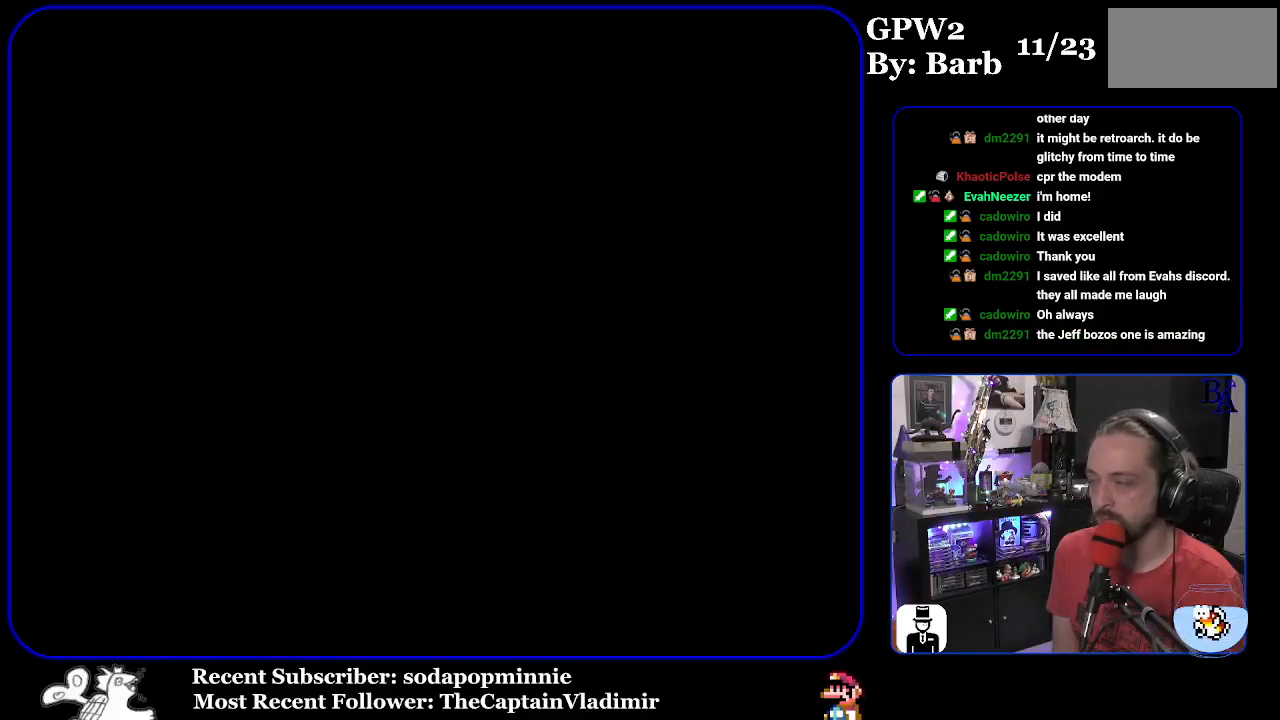
{"buttons": [], "events": [[83, "A", "down"], [167, "X", "up"], [183, "A", "up"]]}
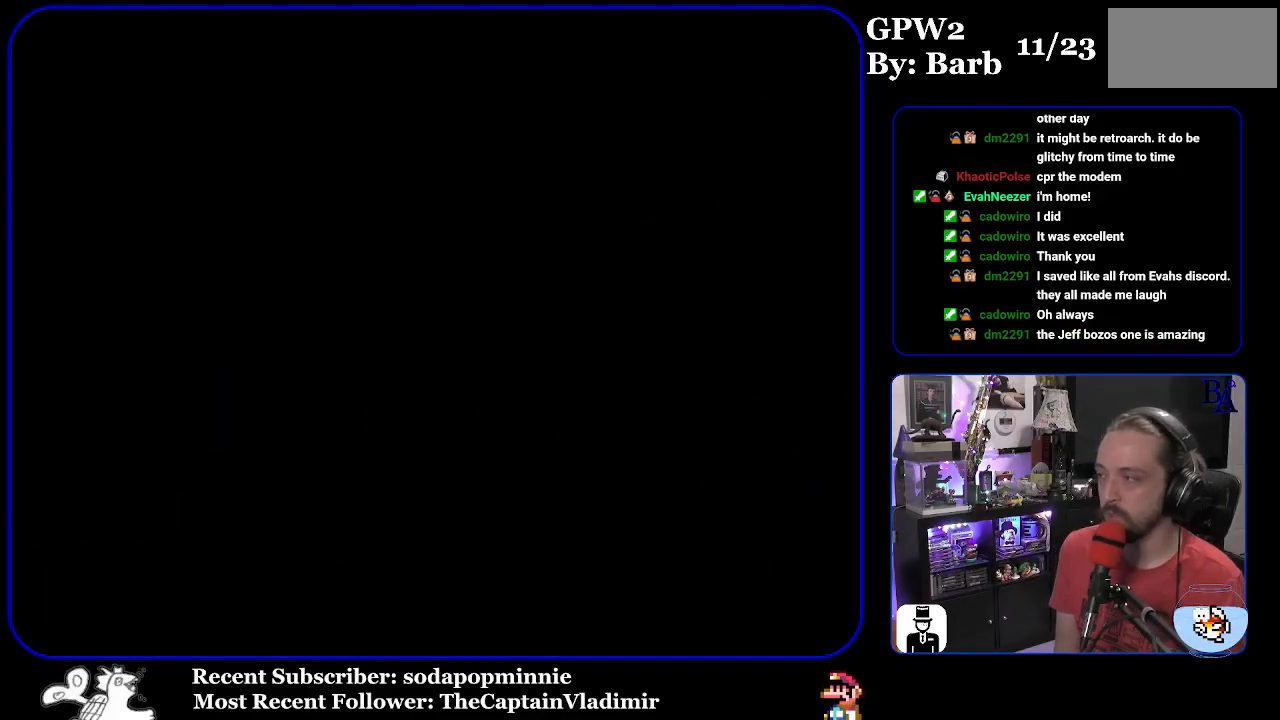
{"buttons": [], "events": []}
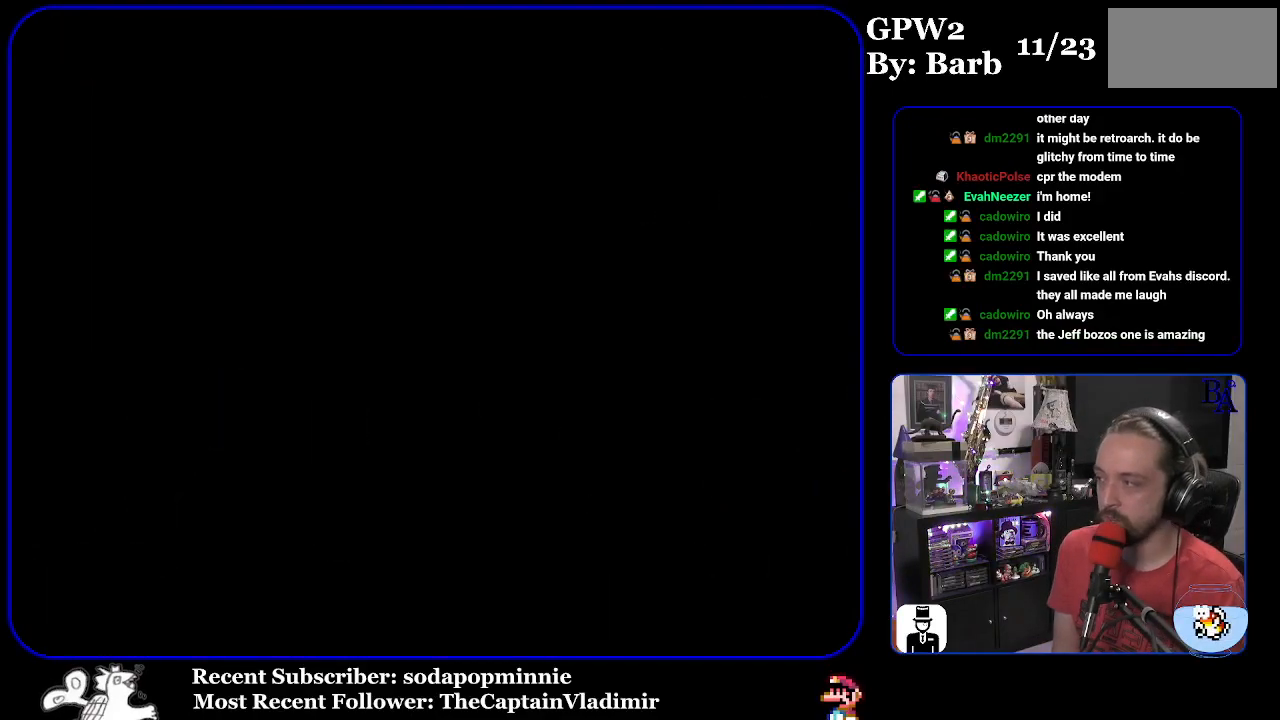
{"buttons": [], "events": []}
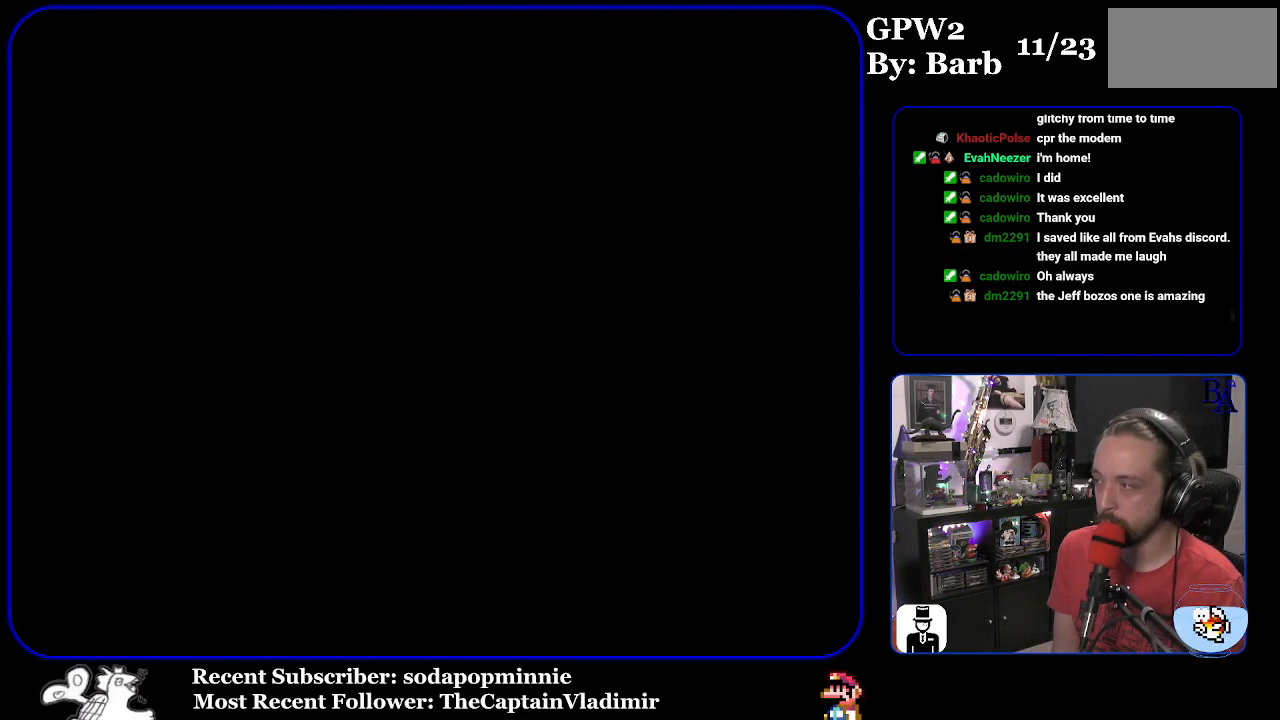
{"buttons": ["Y"], "events": [[183, "Y", "down"]]}
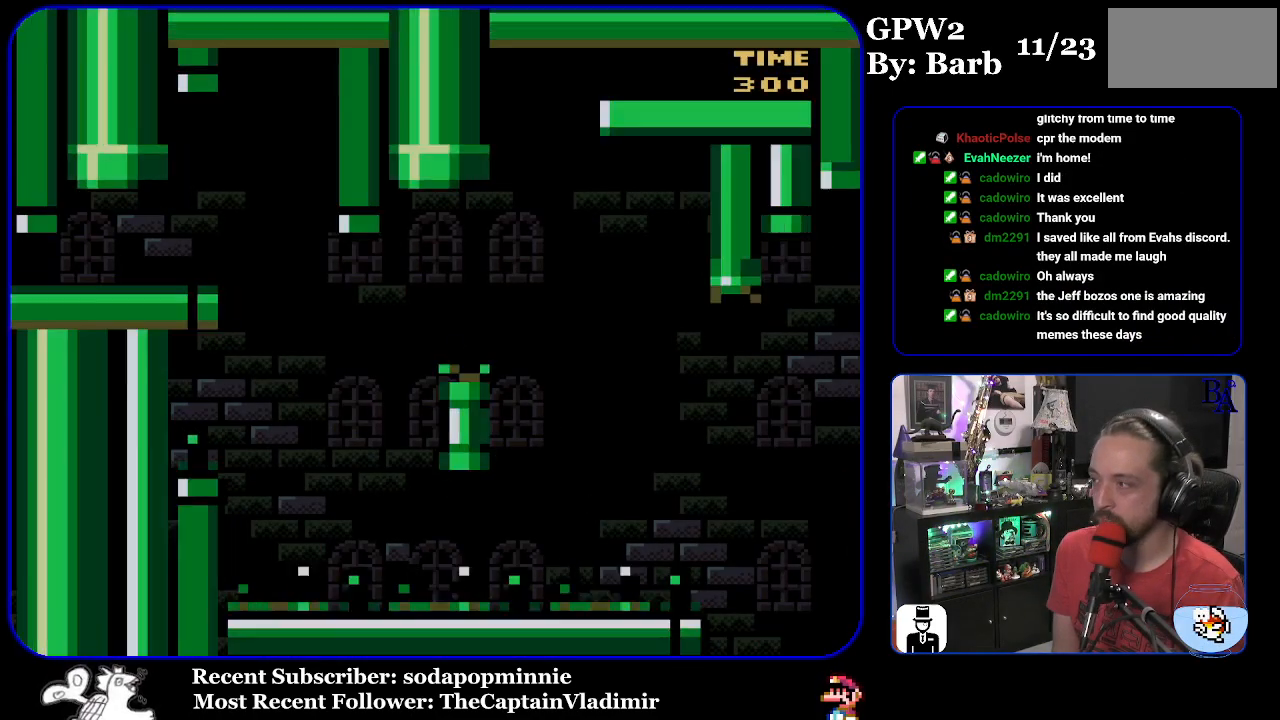
{"buttons": ["Y", "DPAD_RIGHT"], "events": [[400, "DPAD_RIGHT", "down"]]}
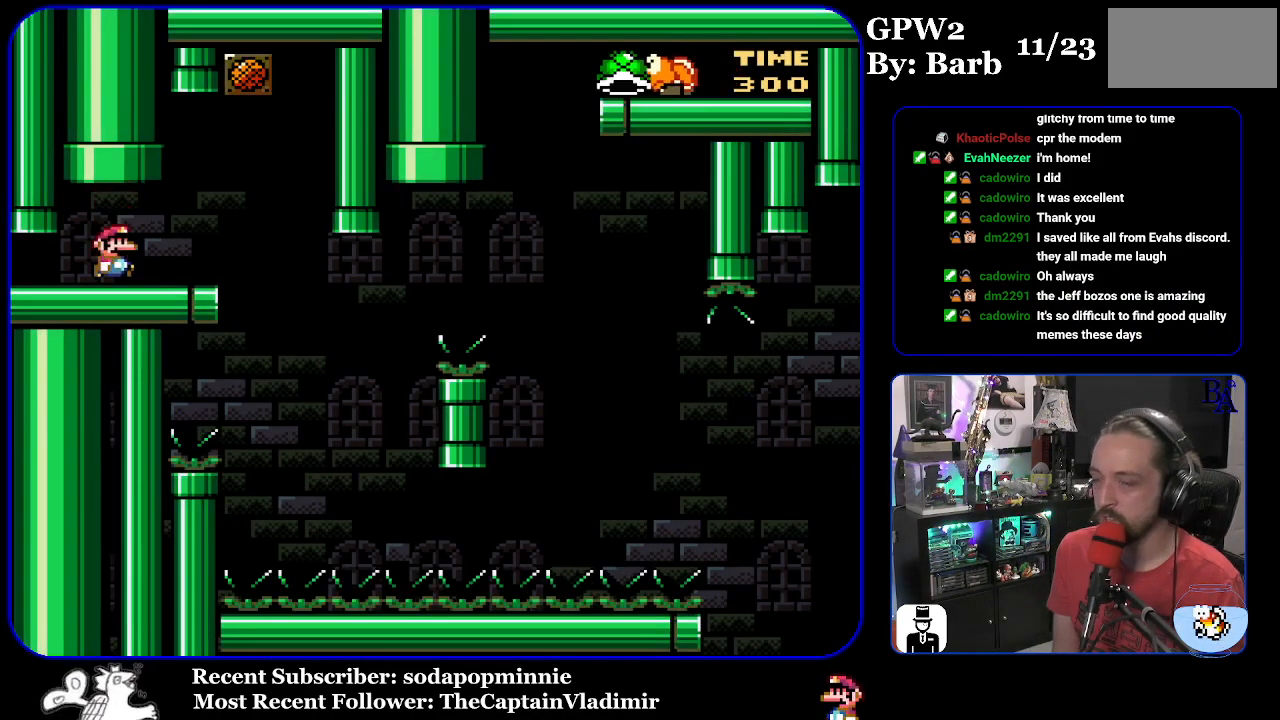
{"buttons": ["Y"], "events": [[217, "DPAD_RIGHT", "up"], [267, "DPAD_LEFT", "down"], [417, "DPAD_LEFT", "up"]]}
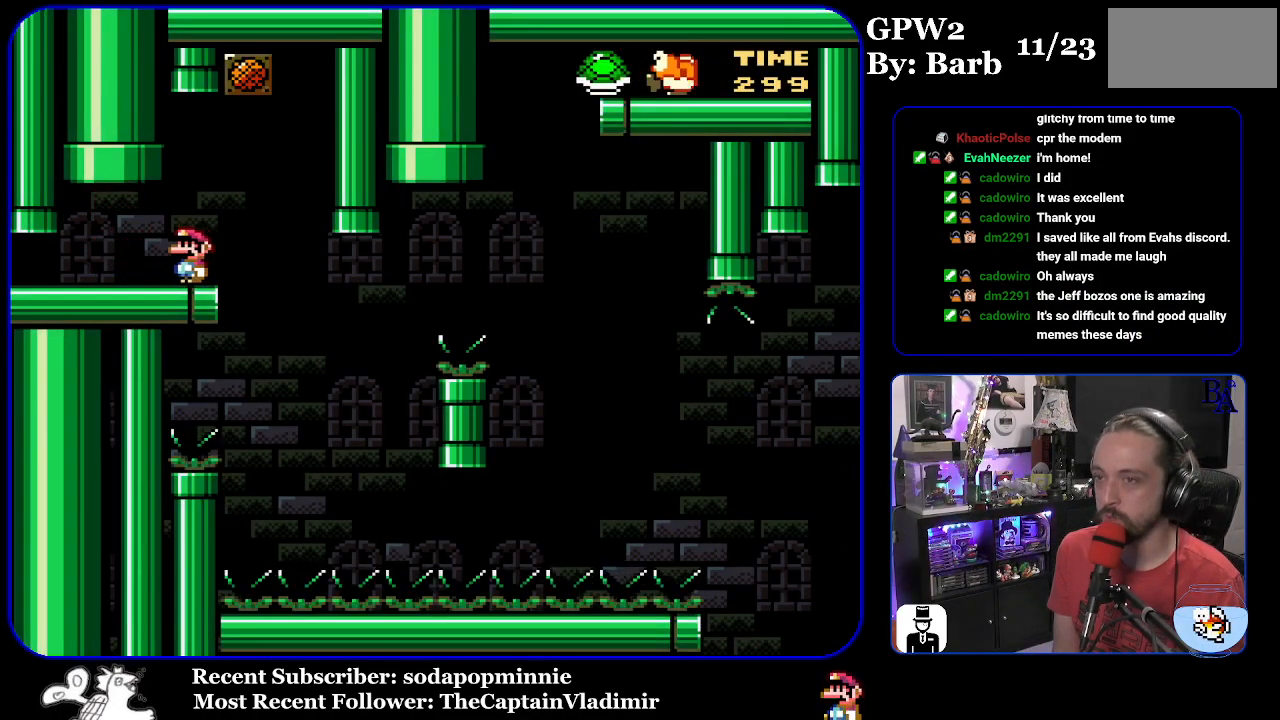
{"buttons": ["Y", "DPAD_RIGHT"], "events": [[383, "DPAD_RIGHT", "down"]]}
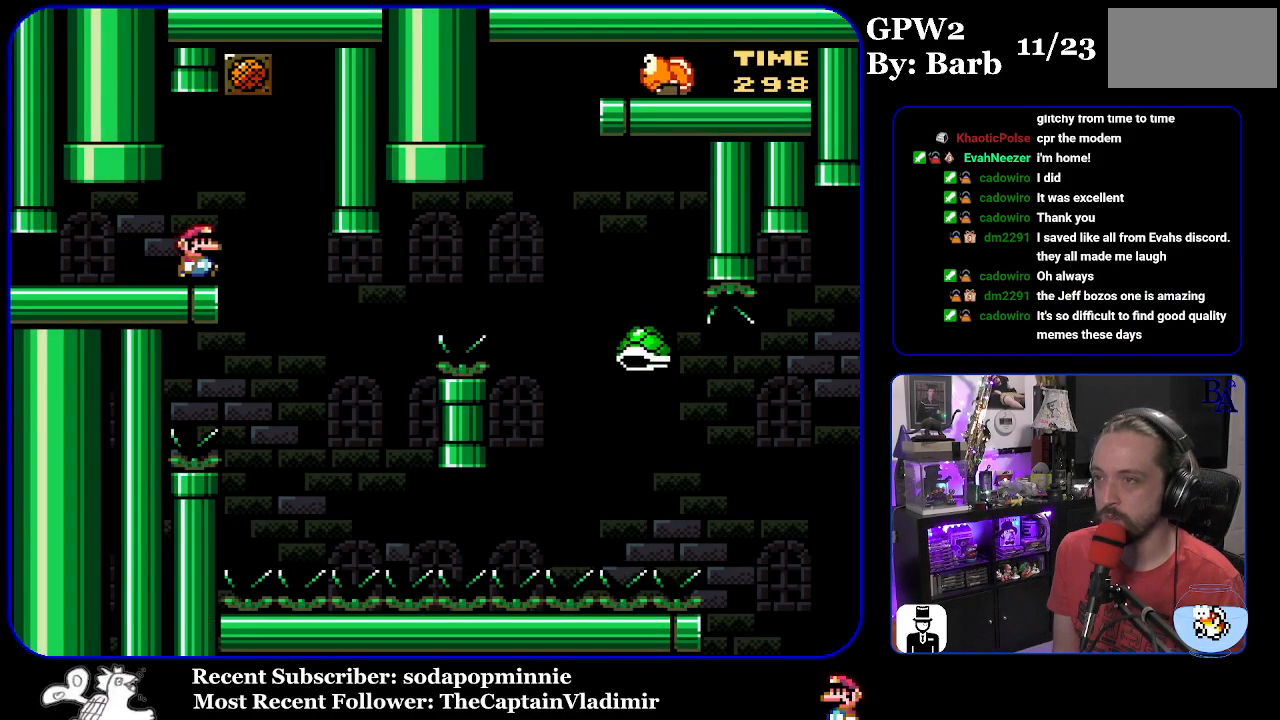
{"buttons": ["B", "Y", "DPAD_RIGHT"], "events": [[250, "DPAD_RIGHT", "up"], [300, "DPAD_LEFT", "down"], [383, "B", "down"], [400, "DPAD_LEFT", "up"], [467, "DPAD_RIGHT", "down"]]}
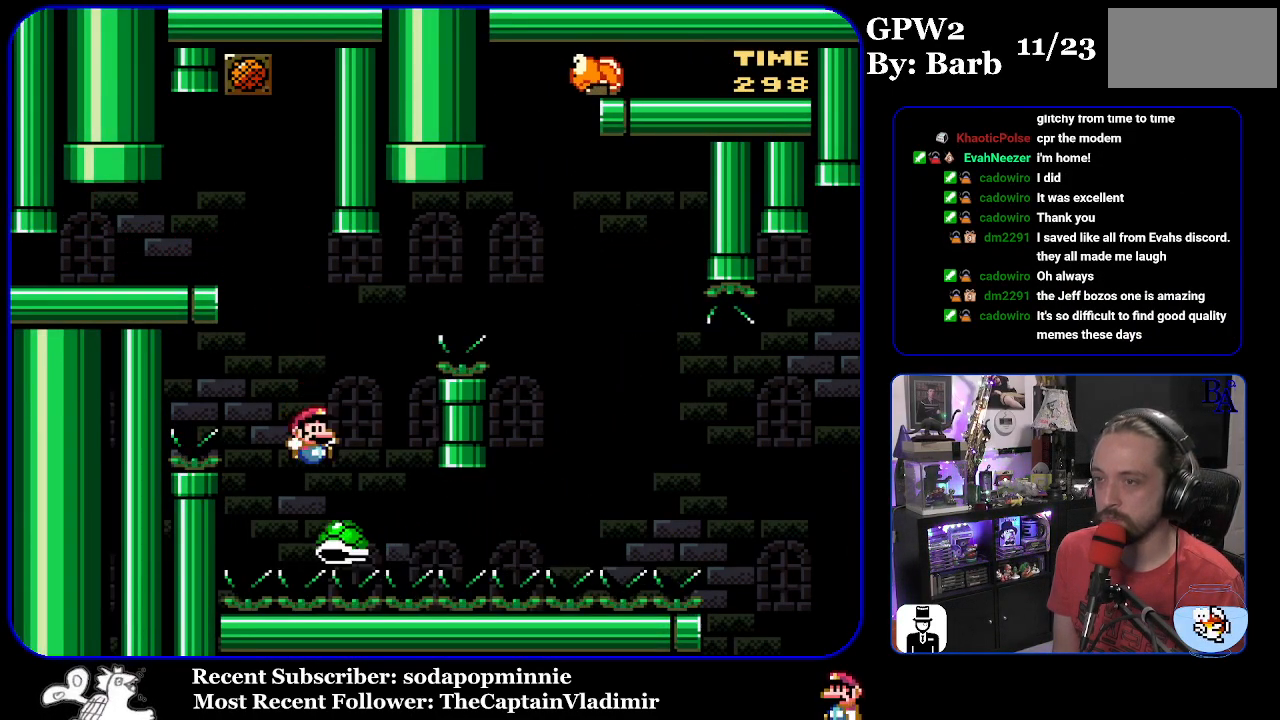
{"buttons": ["Y", "DPAD_RIGHT"], "events": [[417, "B", "up"]]}
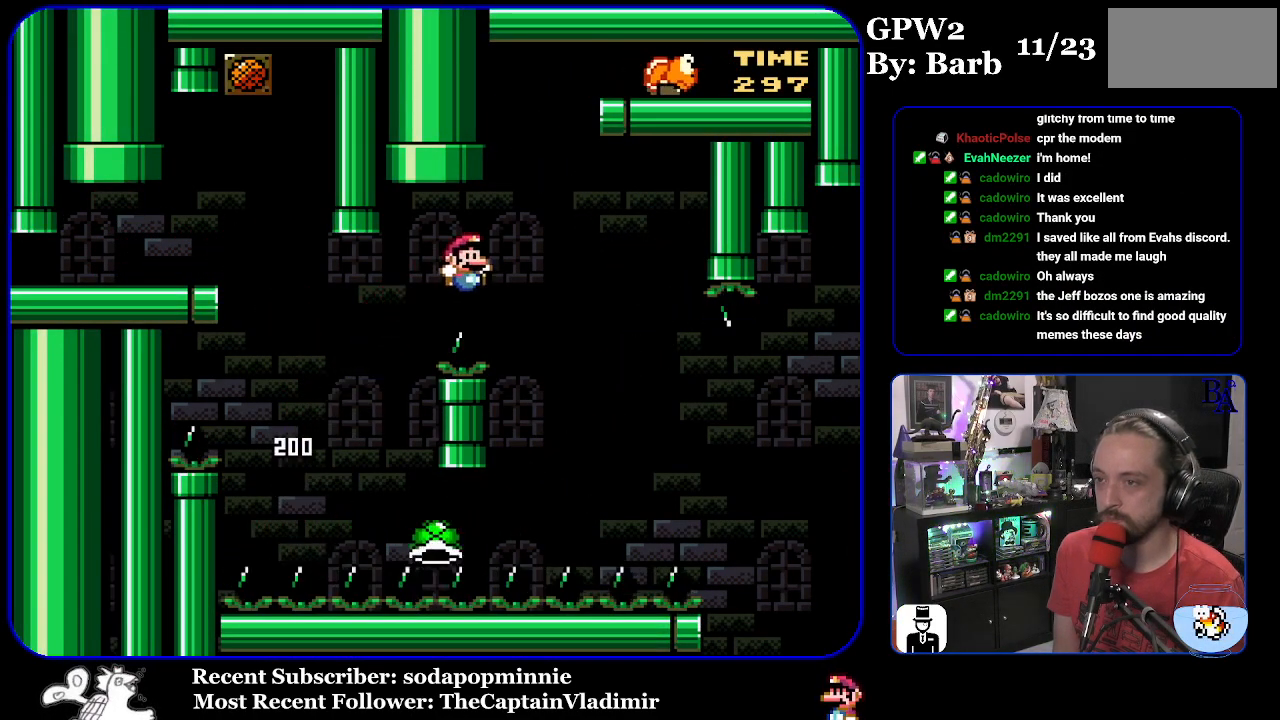
{"buttons": ["B", "Y", "DPAD_RIGHT"], "events": [[133, "B", "down"]]}
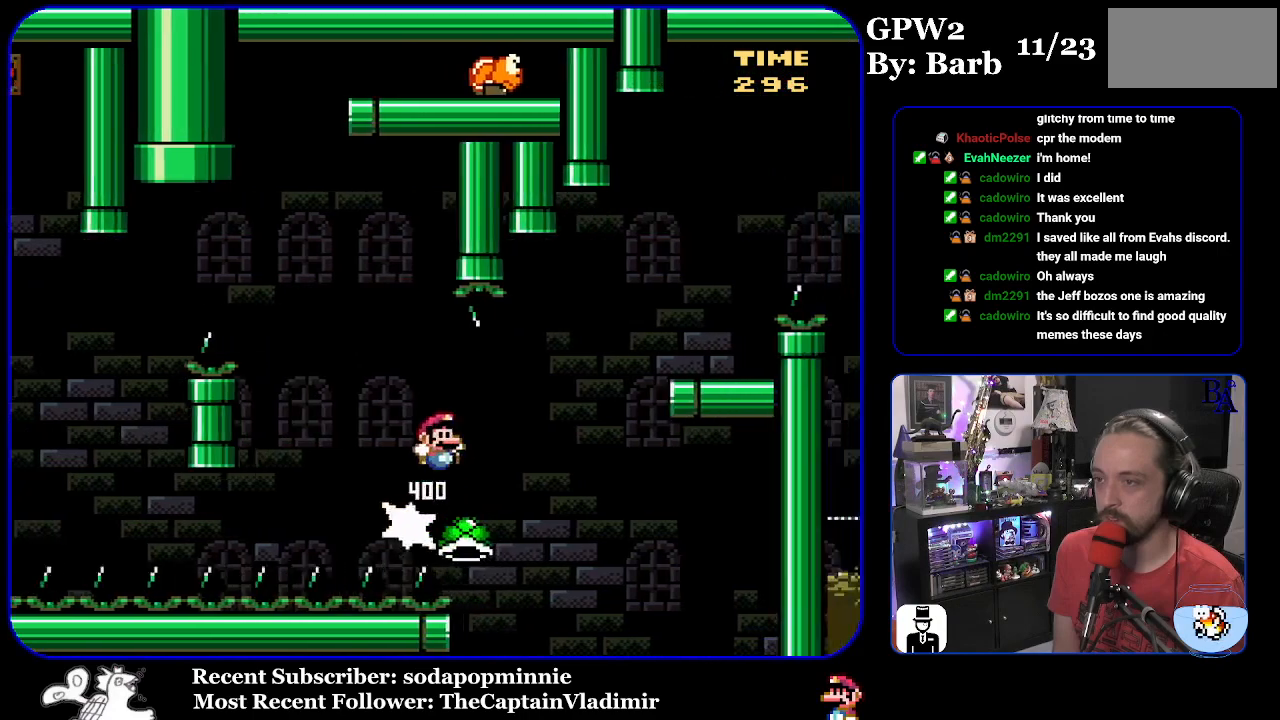
{"buttons": ["B", "Y", "DPAD_RIGHT"], "events": []}
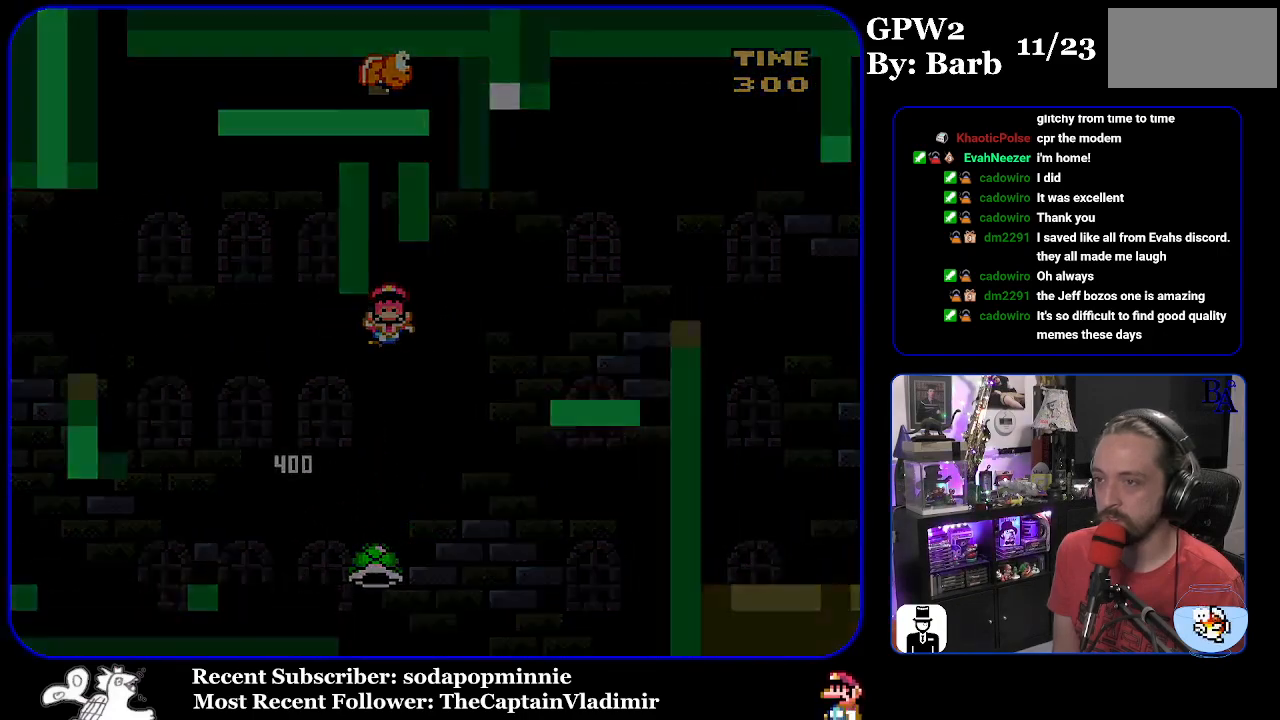
{"buttons": [], "events": [[33, "DPAD_RIGHT", "up"], [250, "Y", "up"], [267, "B", "up"], [300, "A", "down"], [483, "A", "up"]]}
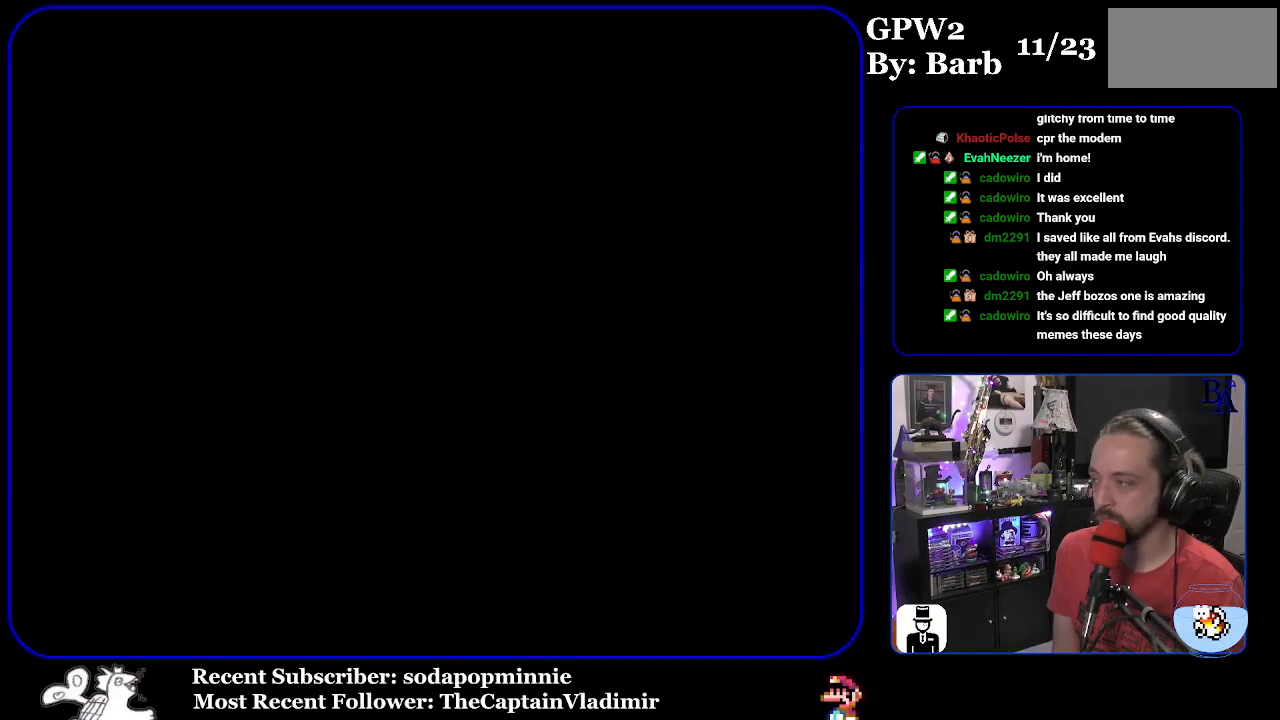
{"buttons": [], "events": []}
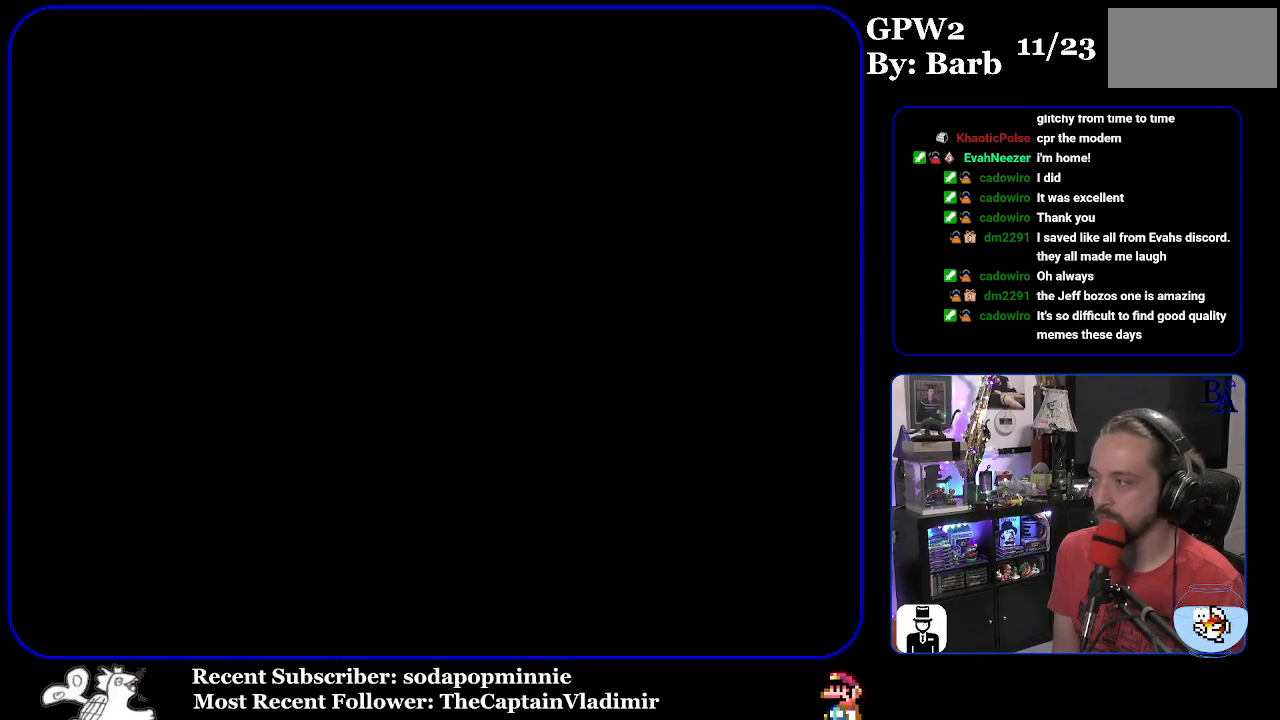
{"buttons": ["Y"], "events": [[217, "Y", "down"]]}
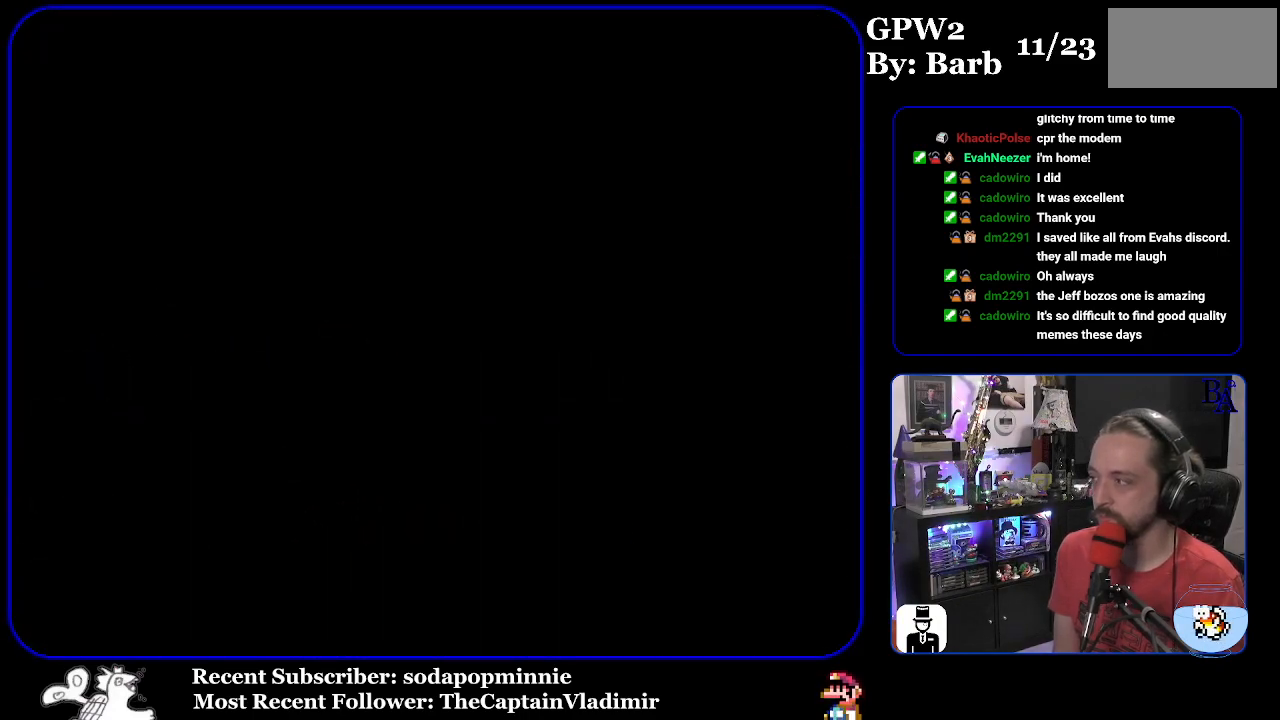
{"buttons": ["Y"], "events": []}
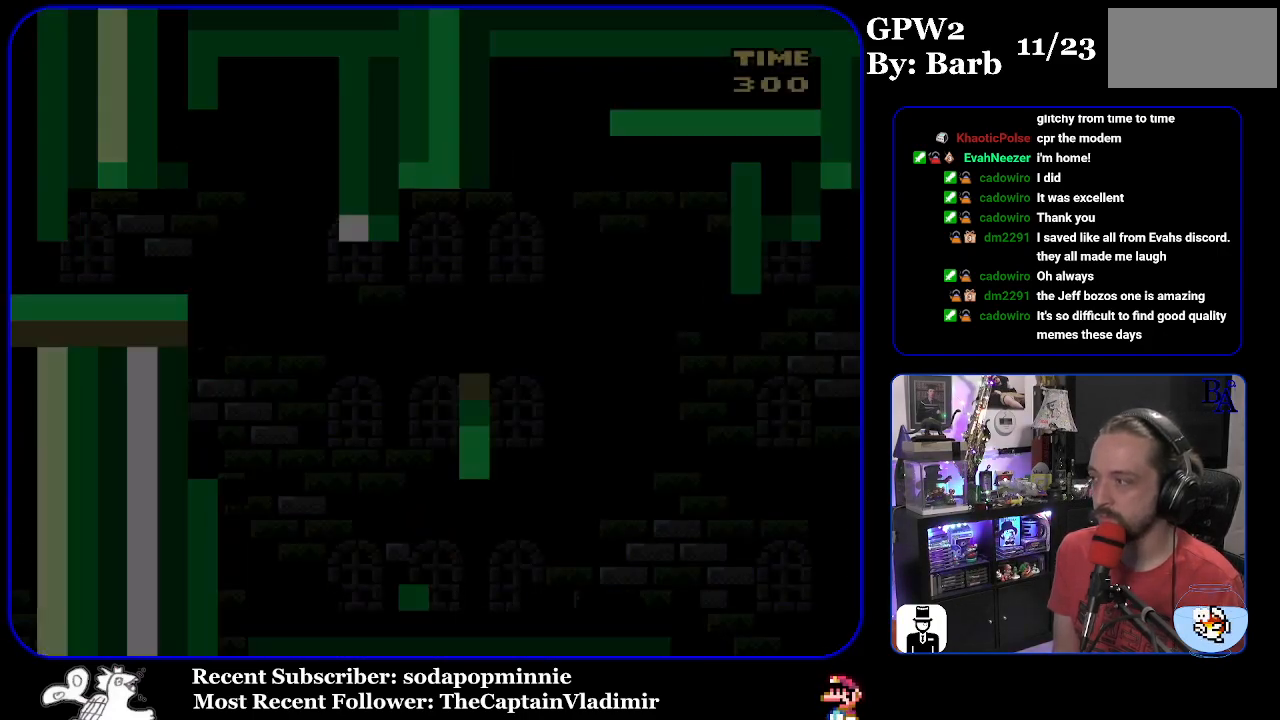
{"buttons": ["Y"], "events": []}
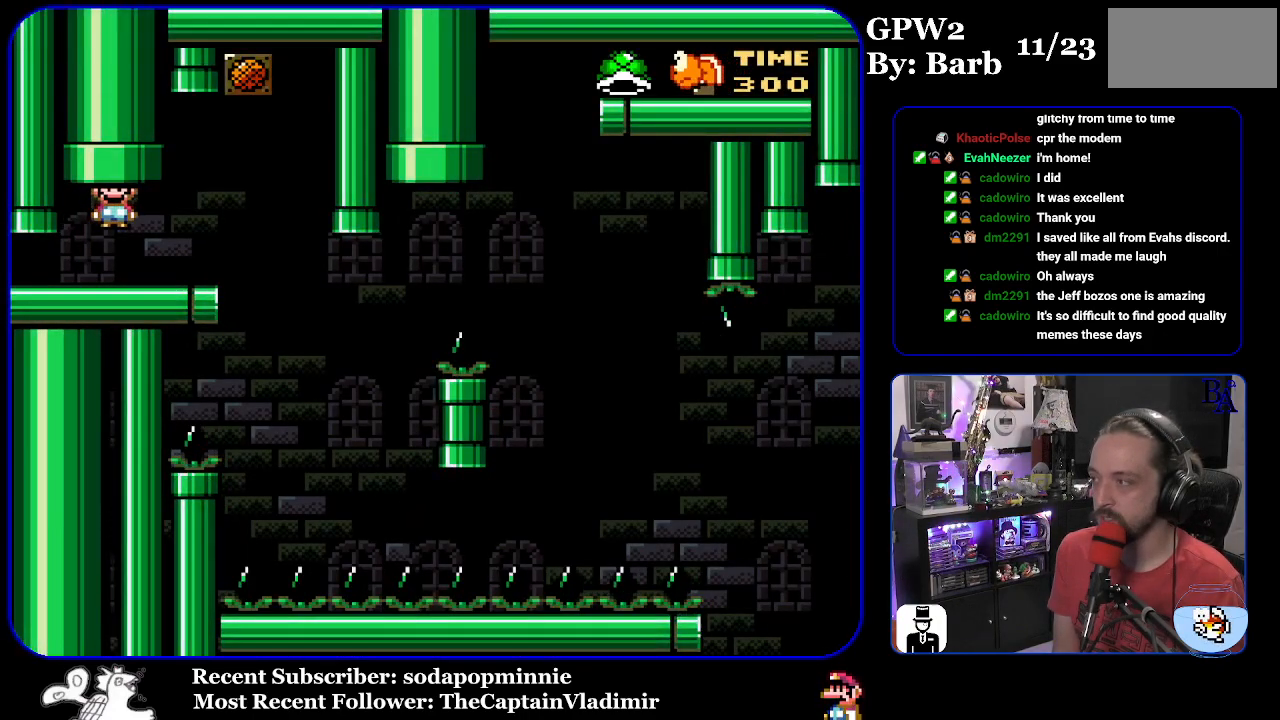
{"buttons": ["Y", "DPAD_LEFT"], "events": [[17, "DPAD_RIGHT", "down"], [383, "DPAD_RIGHT", "up"], [433, "DPAD_LEFT", "down"]]}
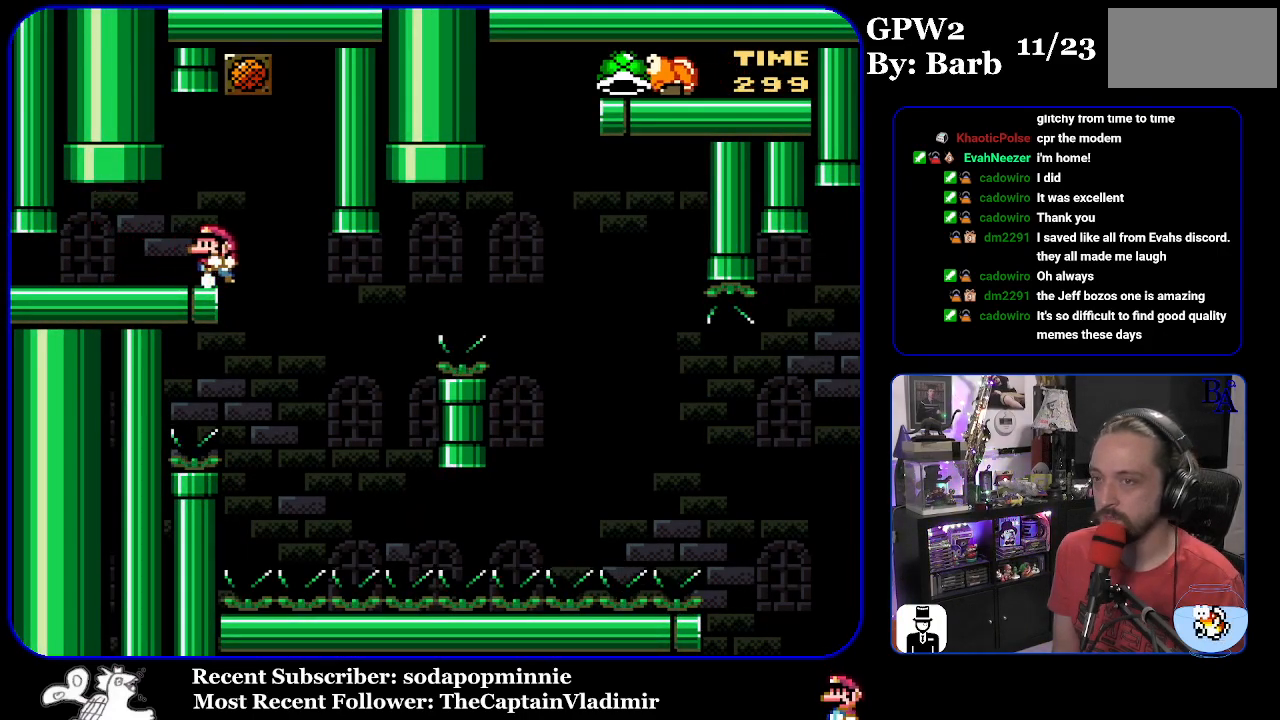
{"buttons": ["Y"], "events": [[50, "DPAD_LEFT", "up"]]}